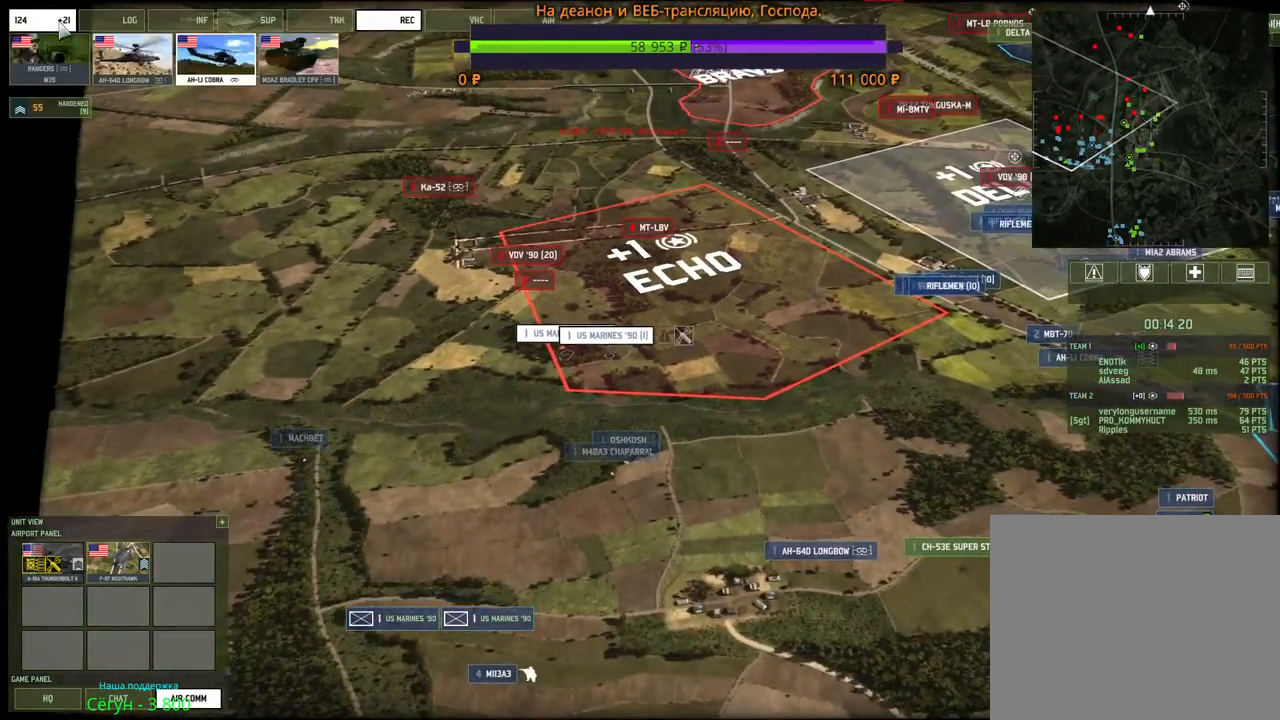
Gameplay with keyboard and mouse; each line is a JSON object with the keys and mouse buttons held at the frame after it. "events" lists presses ("down") and releases ("up") of "1", "2", "3", "4", "5", "6", "a", "alt", "b", "c", "caps_lock", "ctrl", "d", "e", "escape", "f", "f1", "f2", "f3", "f4", "f5", "f6", "g", "h", "n", "q", "r", "s", "shift", "space", "super", "t", "tab", "tilde", "v", "w", "x", "y", "z", "mouse_left", "mouse_wheel", "mouse_right", "mouse_mb4" and "mouse_mb5" between this image and that frame as [ms after this image, input, new state], when the widget could be followed in between. "mouse_left", "mouse_wheel", "mouse_right", "mouse_mb4", "mouse_mb5" = the "left", "wheel", "right", "mb4", "mb5" buttons of the "mouse" list. No other keys are recorded. "wheel" means that the mouse wheel is clicked or scrolled. Mouse movement is not recorded.
{"keys": ["s"], "mouse": [], "events": [[217, "mouse_left", "down"], [283, "mouse_left", "up"], [383, "s", "down"]]}
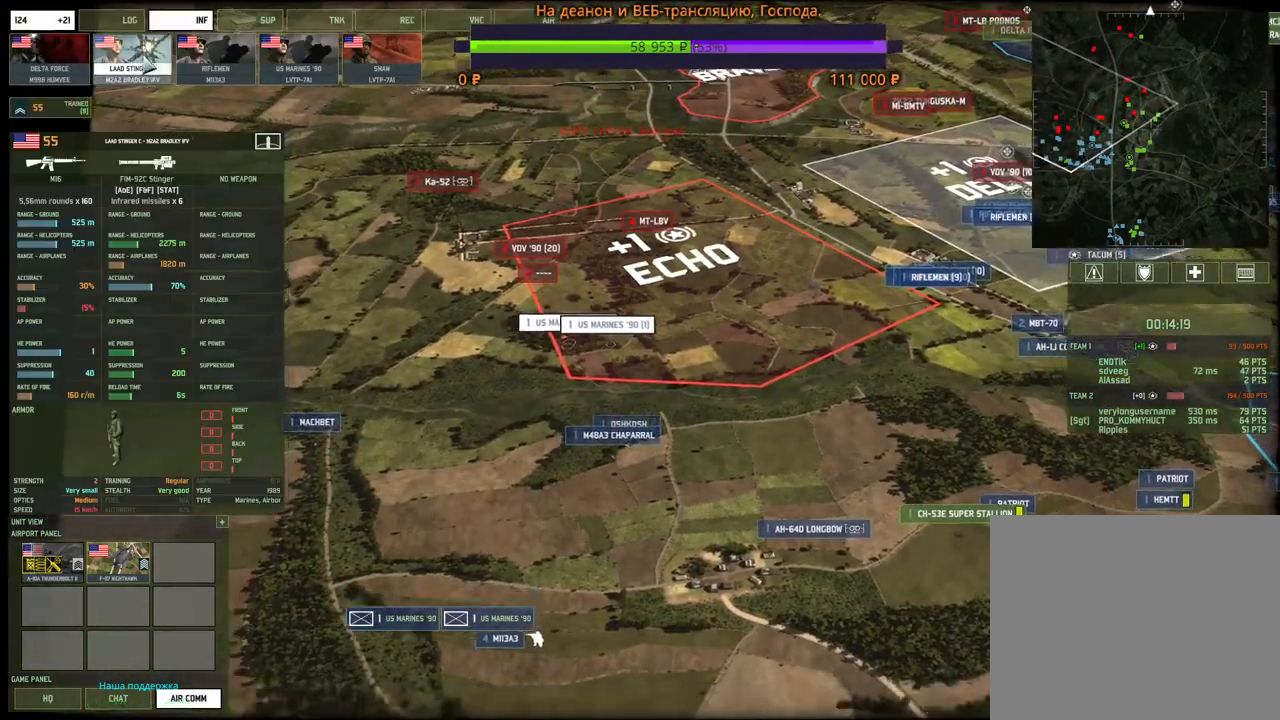
{"keys": [], "mouse": [], "events": [[33, "s", "up"]]}
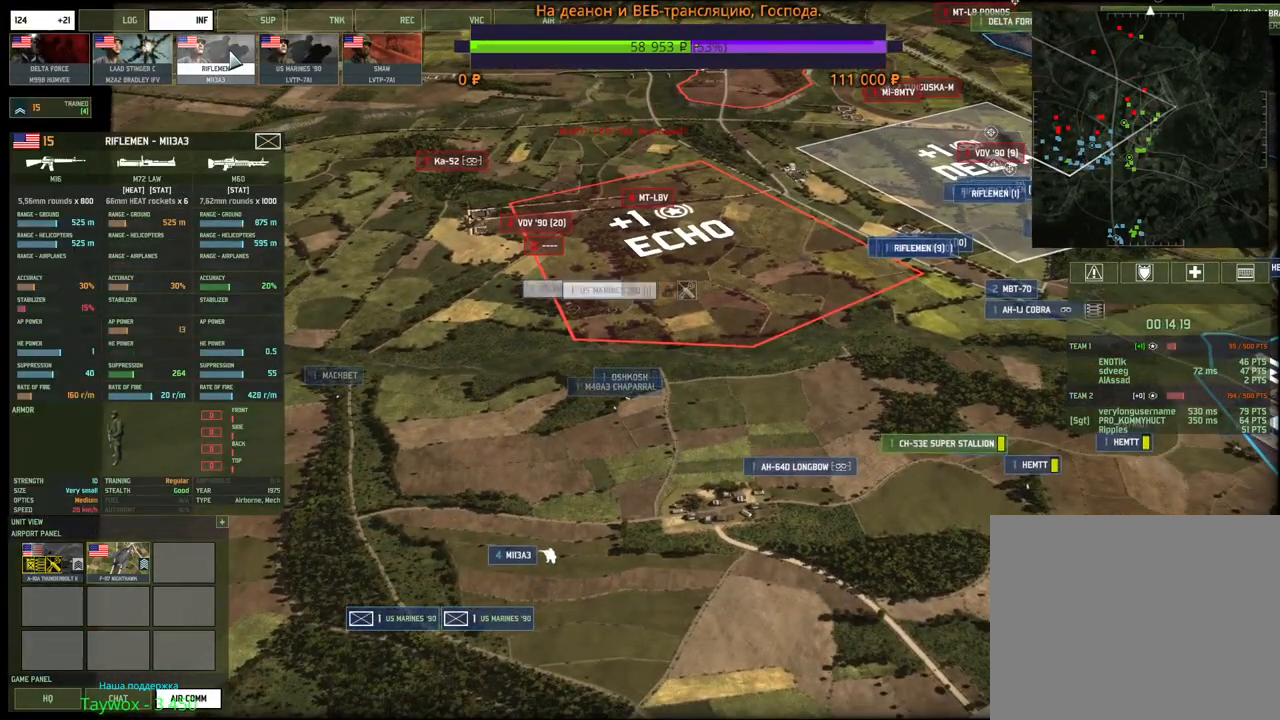
{"keys": [], "mouse": ["left"], "events": [[250, "w", "down"], [283, "mouse_left", "down"], [317, "w", "up"], [367, "mouse_left", "up"], [417, "mouse_left", "down"]]}
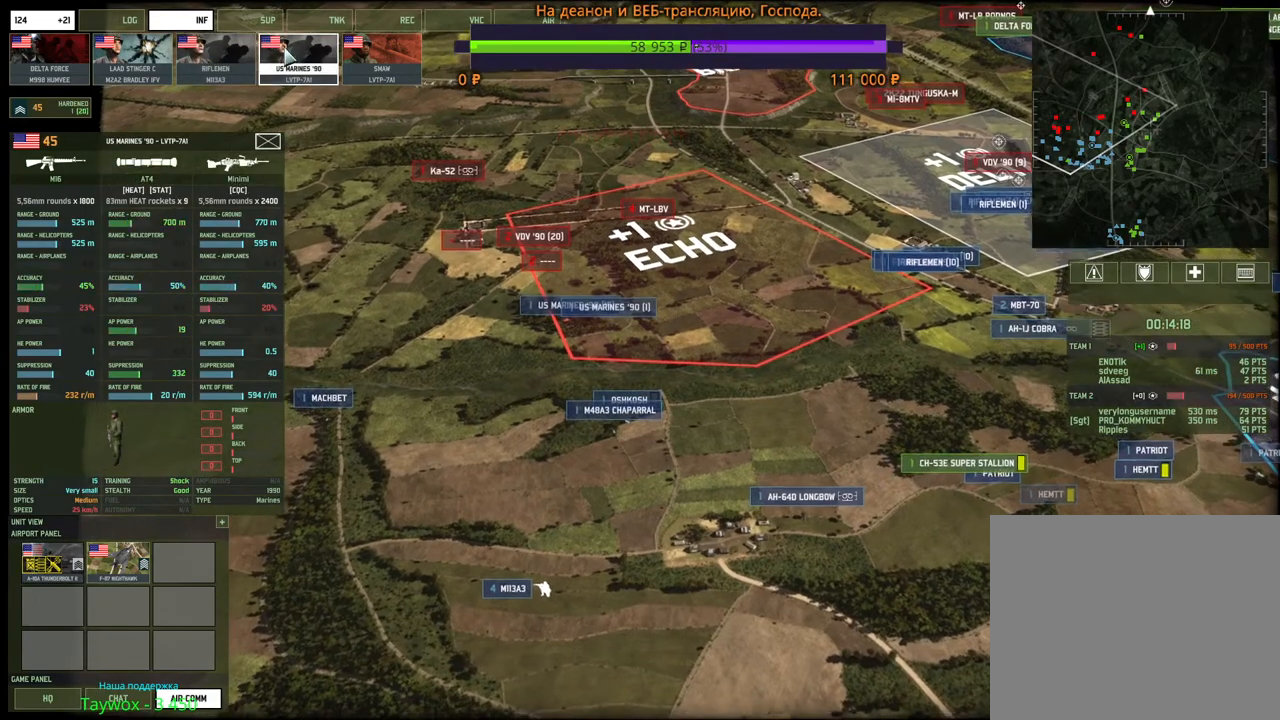
{"keys": [], "mouse": [], "events": [[17, "mouse_left", "up"], [100, "mouse_left", "down"], [167, "mouse_left", "up"], [217, "mouse_left", "down"], [300, "mouse_left", "up"]]}
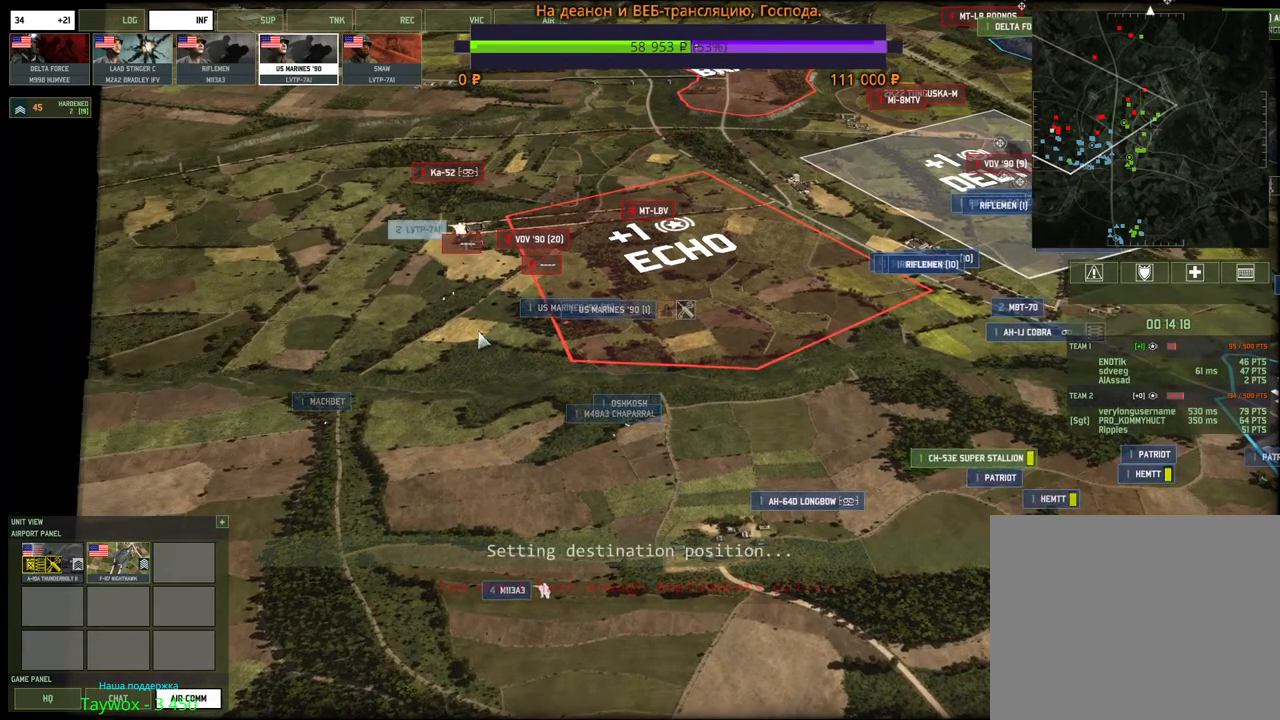
{"keys": [], "mouse": [], "events": [[433, "mouse_right", "down"], [500, "mouse_right", "up"]]}
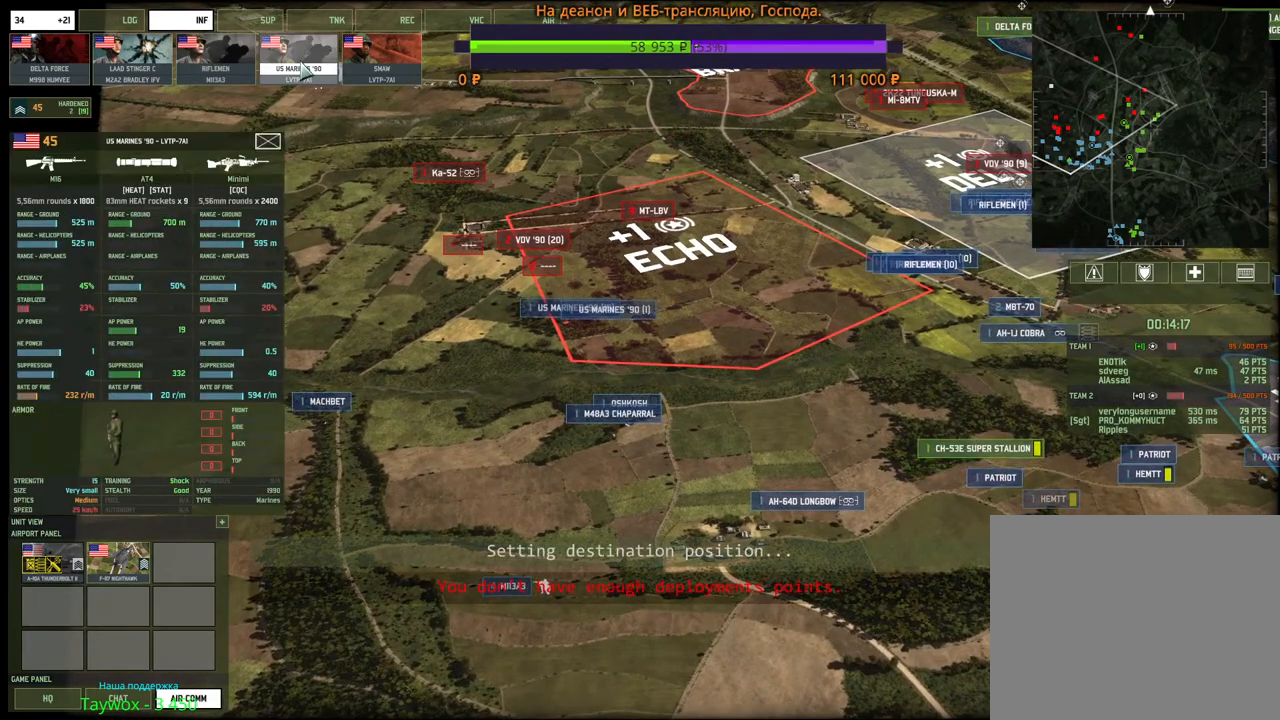
{"keys": [], "mouse": ["left"], "events": [[83, "mouse_right", "down"], [150, "mouse_right", "up"], [250, "d", "down"], [400, "d", "up"], [450, "mouse_left", "down"]]}
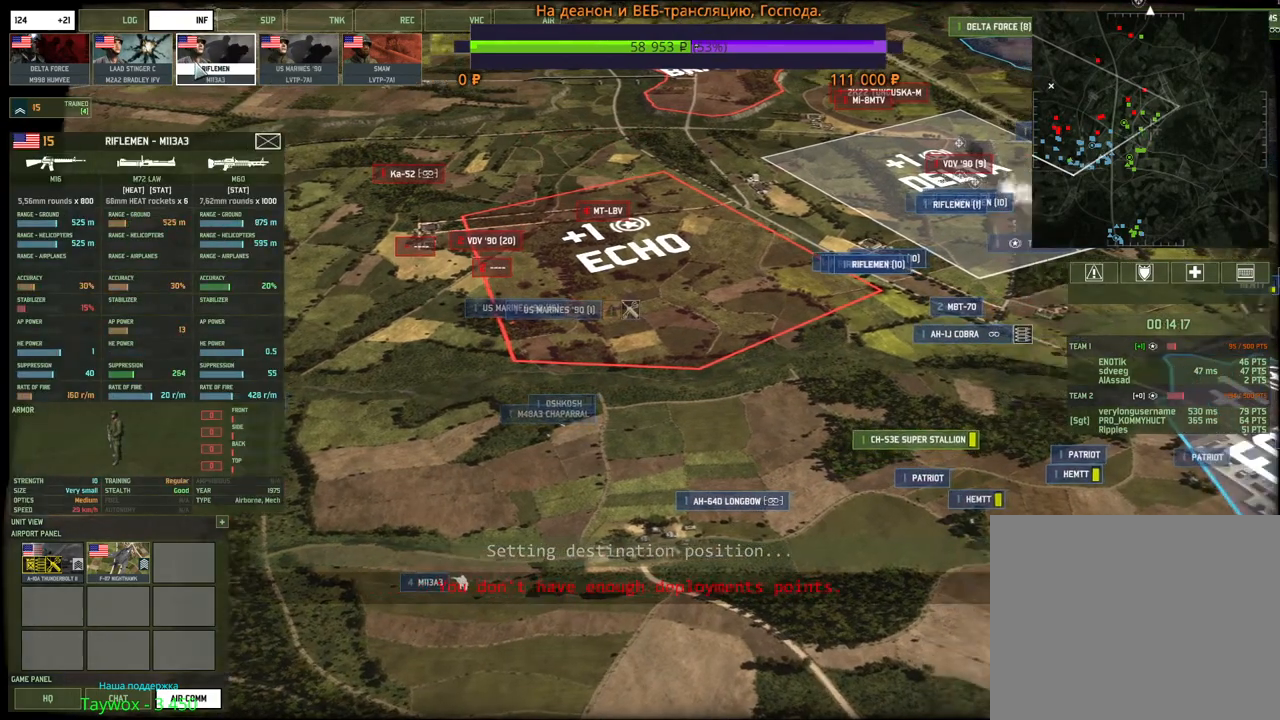
{"keys": [], "mouse": [], "events": [[17, "mouse_left", "up"], [100, "mouse_left", "down"], [150, "mouse_left", "up"], [233, "mouse_left", "down"], [283, "mouse_left", "up"]]}
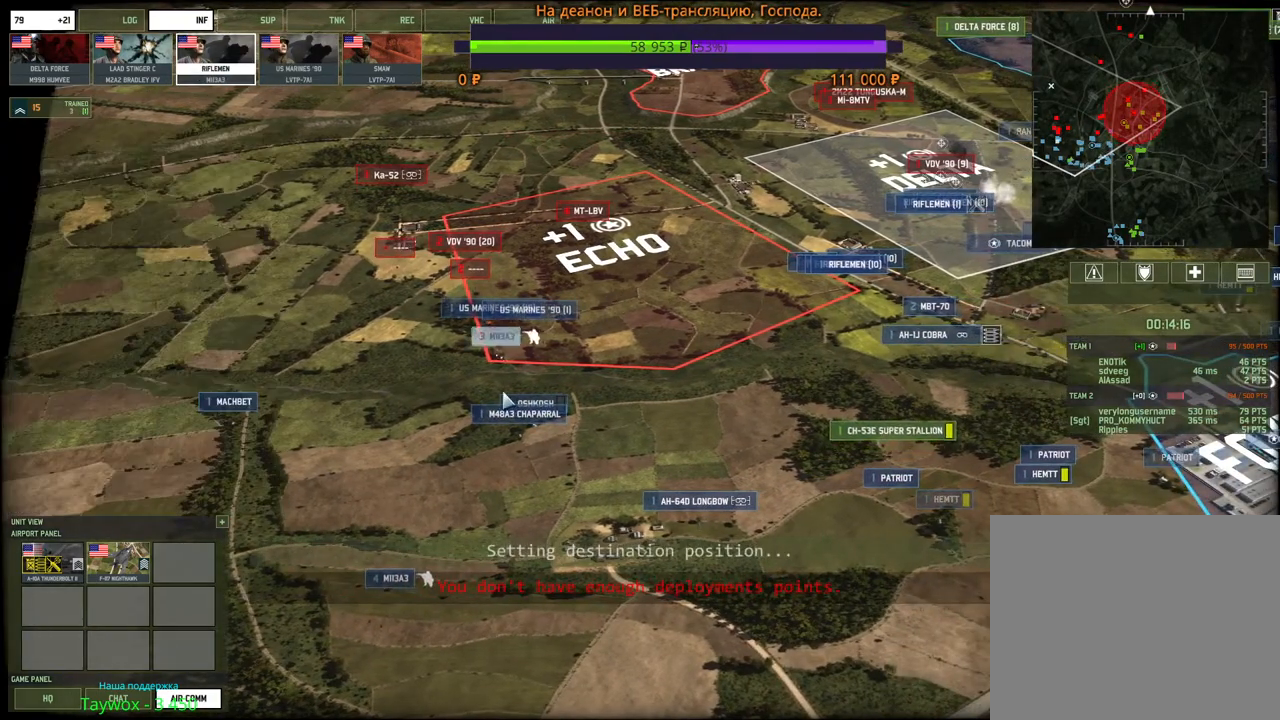
{"keys": [], "mouse": [], "events": [[217, "mouse_left", "down"], [283, "mouse_left", "up"]]}
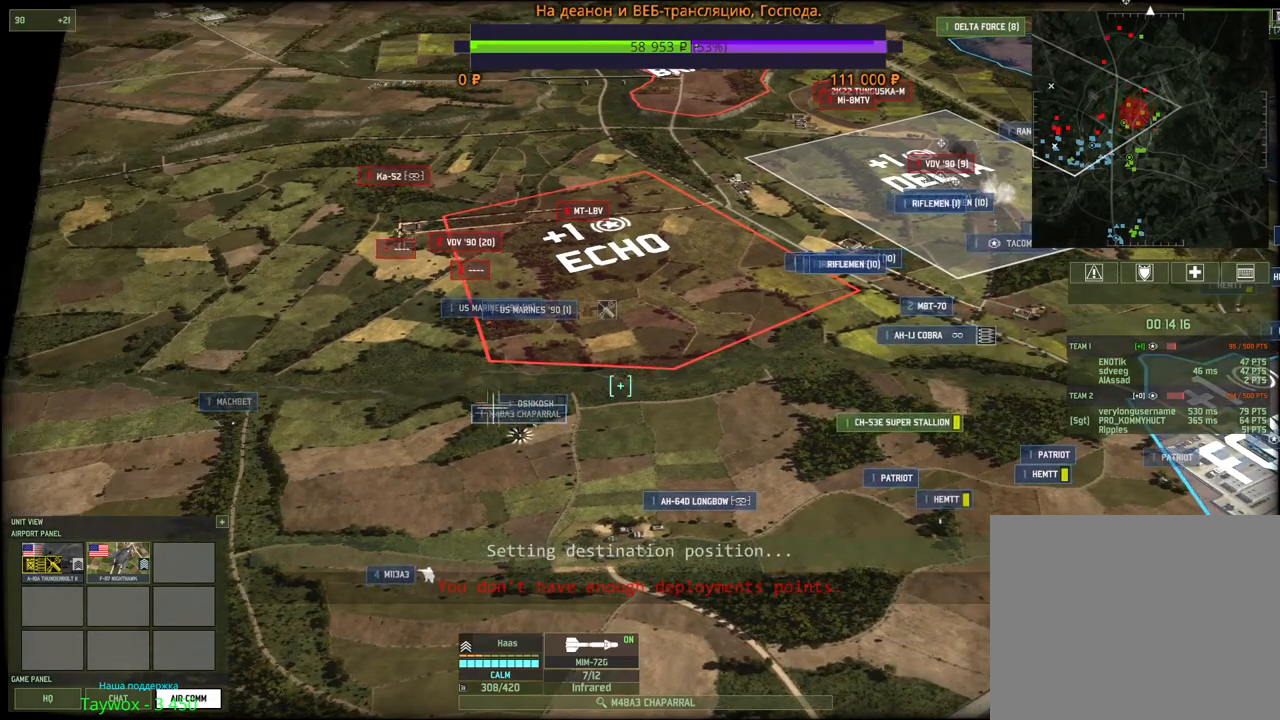
{"keys": [], "mouse": ["left"], "events": [[17, "d", "down"], [33, "w", "down"], [167, "d", "up"], [183, "w", "up"], [500, "mouse_left", "down"]]}
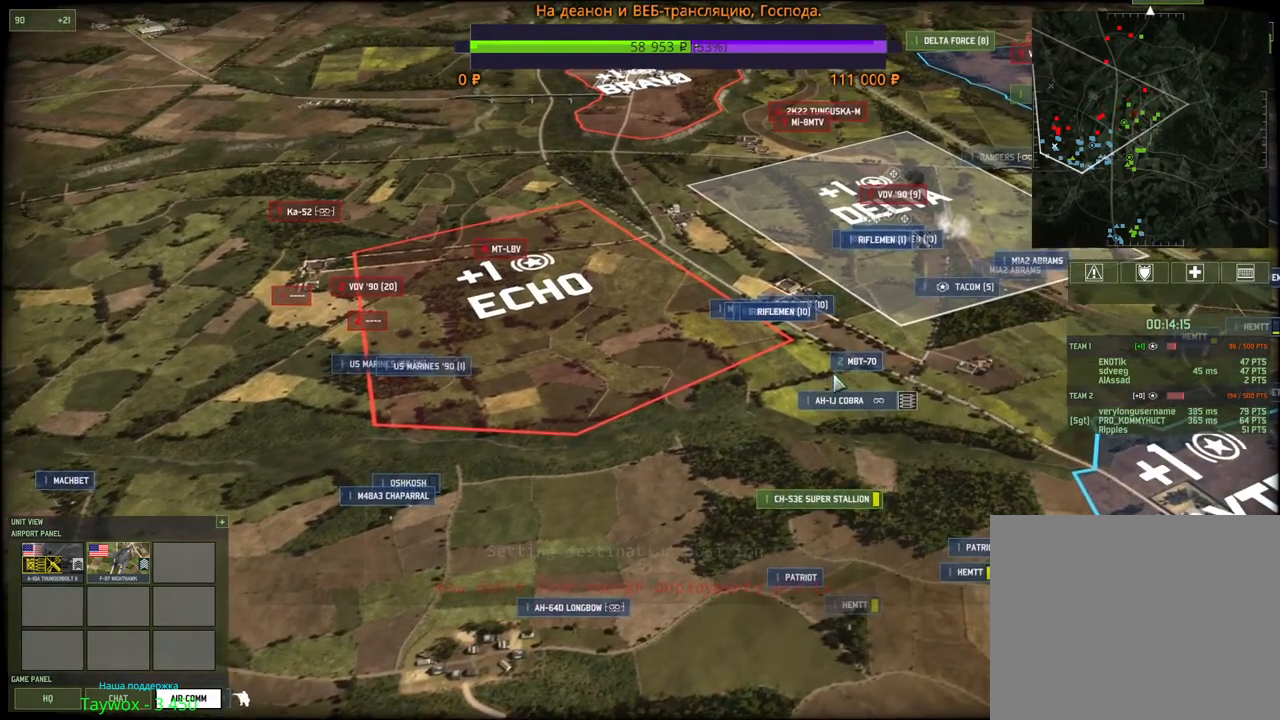
{"keys": ["q"], "mouse": ["left"], "events": [[117, "mouse_left", "up"], [200, "a", "down"], [200, "w", "down"], [317, "a", "up"], [317, "w", "up"], [433, "q", "down"], [500, "mouse_left", "down"]]}
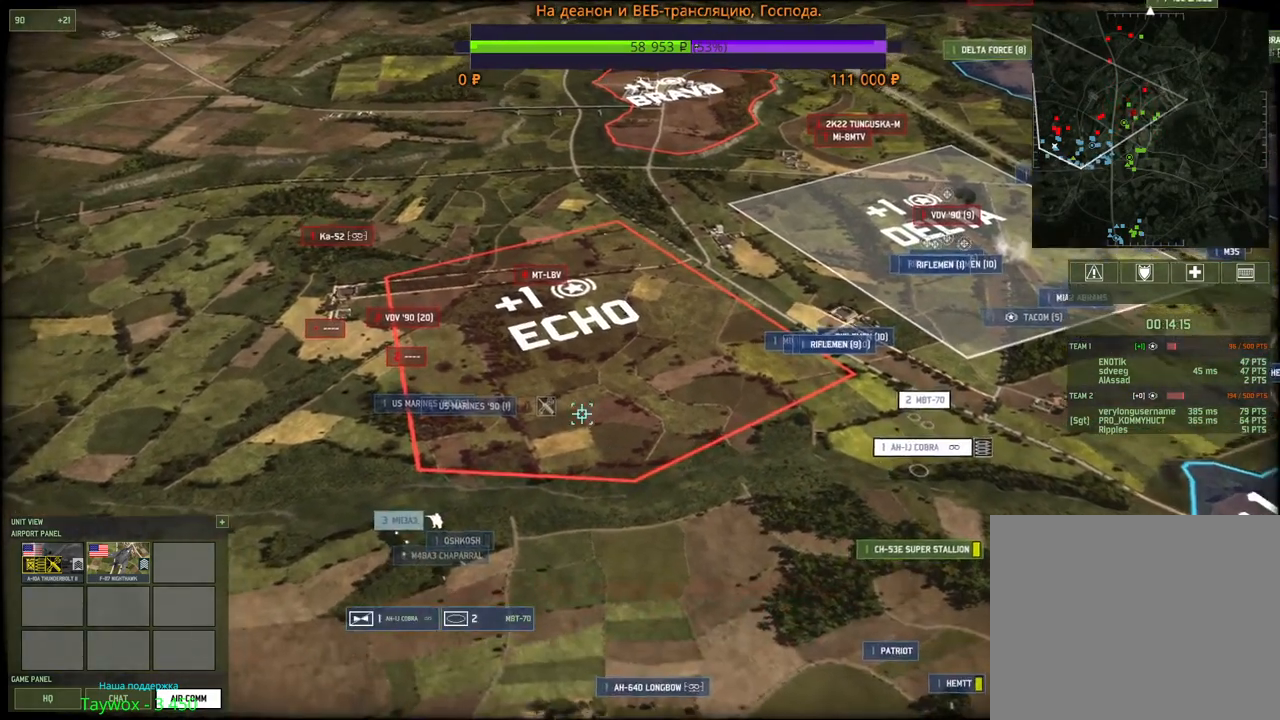
{"keys": [], "mouse": [], "events": [[67, "q", "up"], [100, "mouse_left", "up"], [383, "q", "down"], [400, "mouse_left", "down"], [467, "mouse_left", "up"], [500, "q", "up"]]}
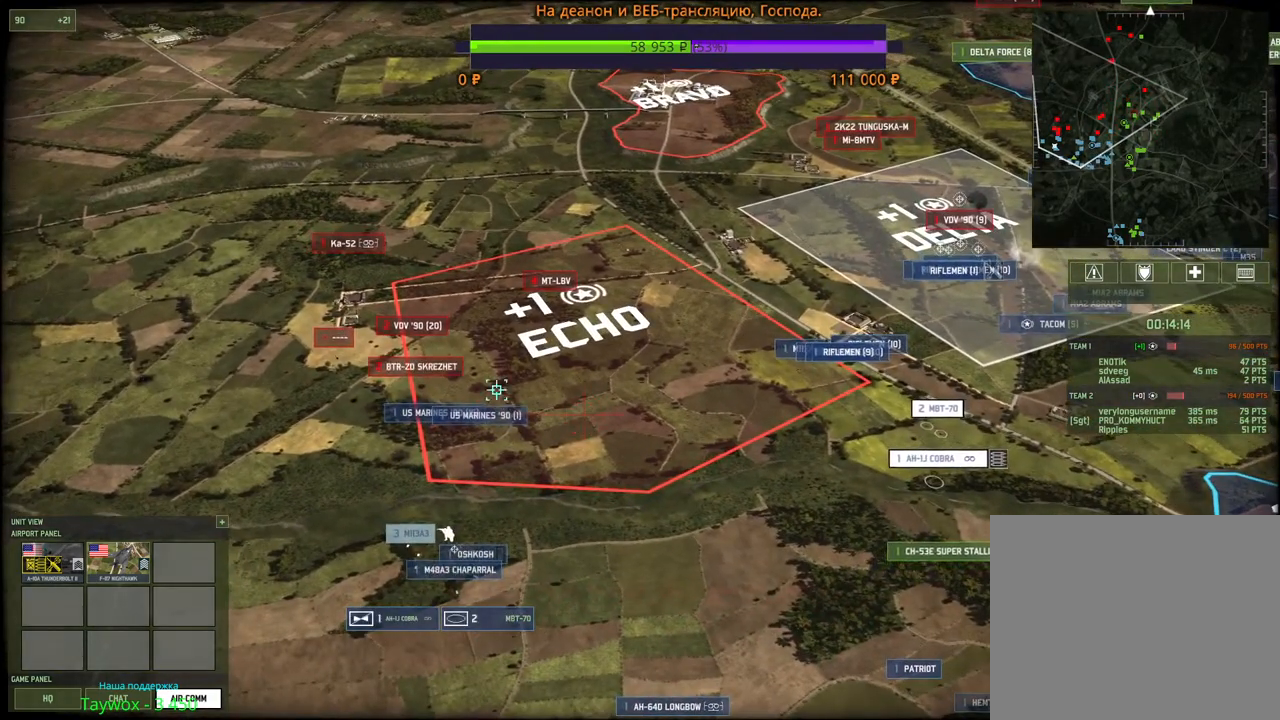
{"keys": [], "mouse": [], "events": [[17, "q", "down"], [50, "mouse_left", "down"], [117, "mouse_left", "up"], [183, "mouse_left", "down"], [217, "q", "up"], [267, "mouse_left", "up"]]}
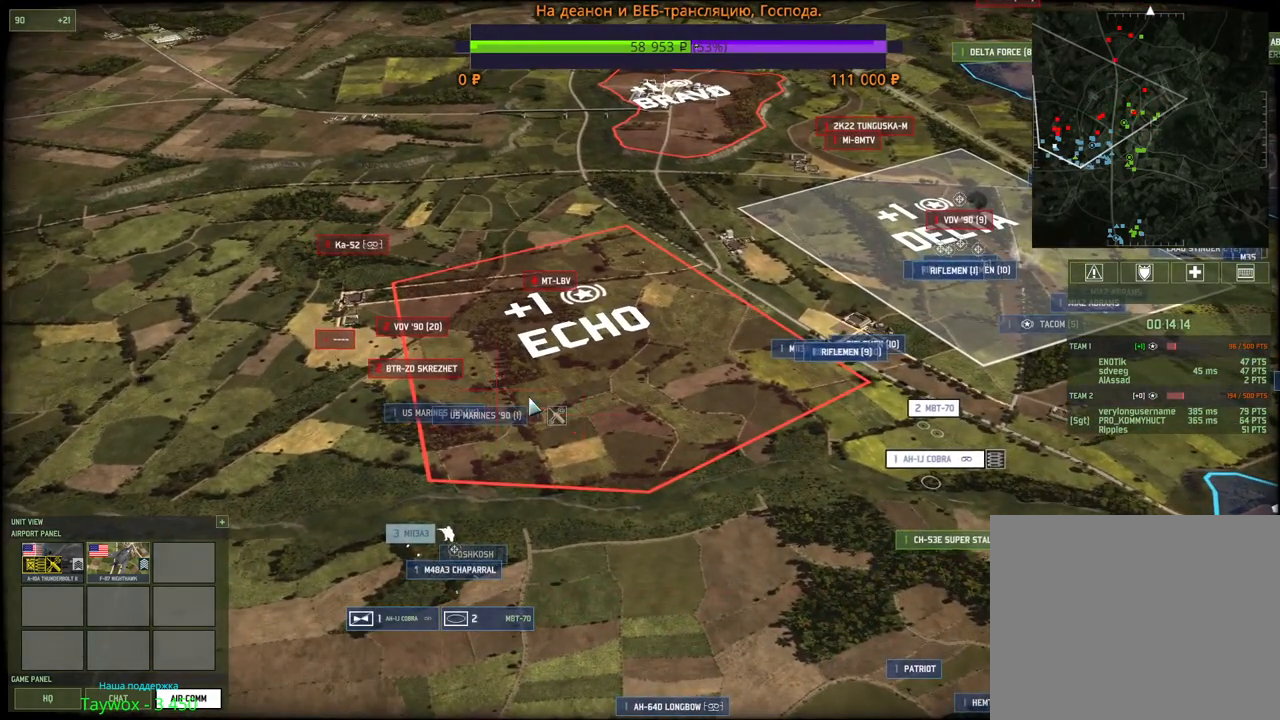
{"keys": ["s"], "mouse": [], "events": [[467, "s", "down"]]}
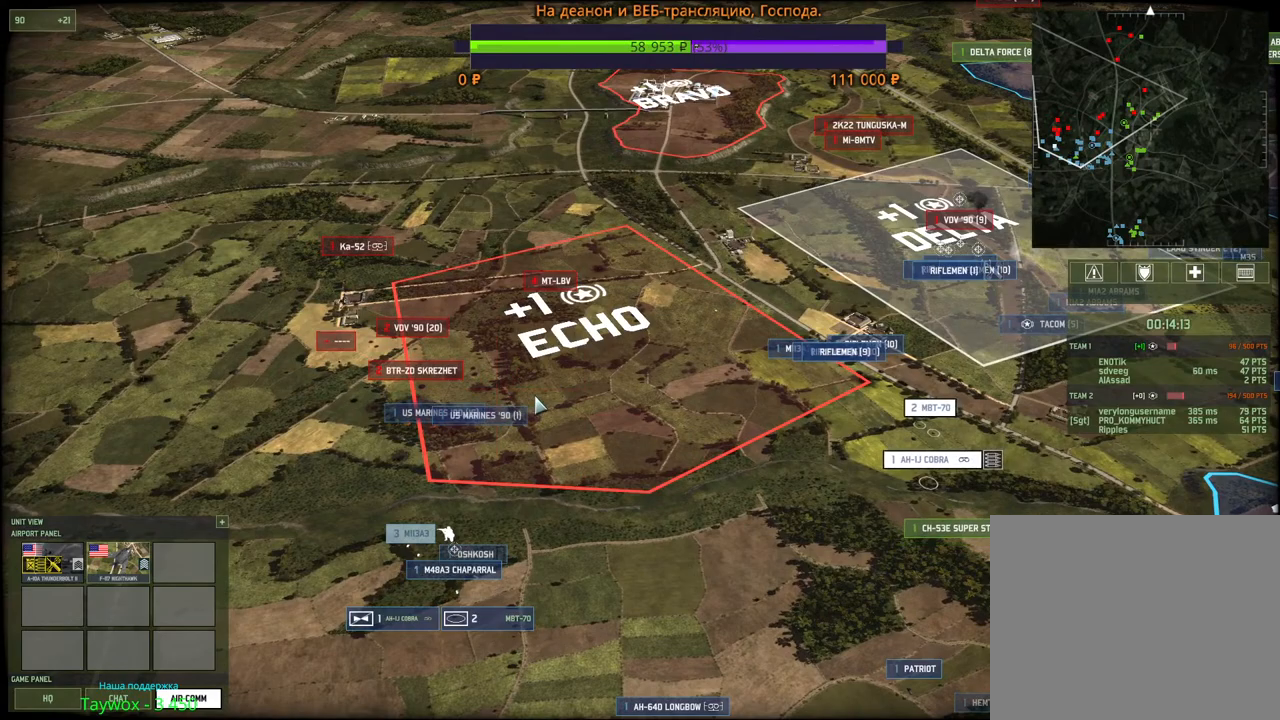
{"keys": [], "mouse": [], "events": [[67, "a", "down"], [167, "s", "up"], [183, "a", "up"]]}
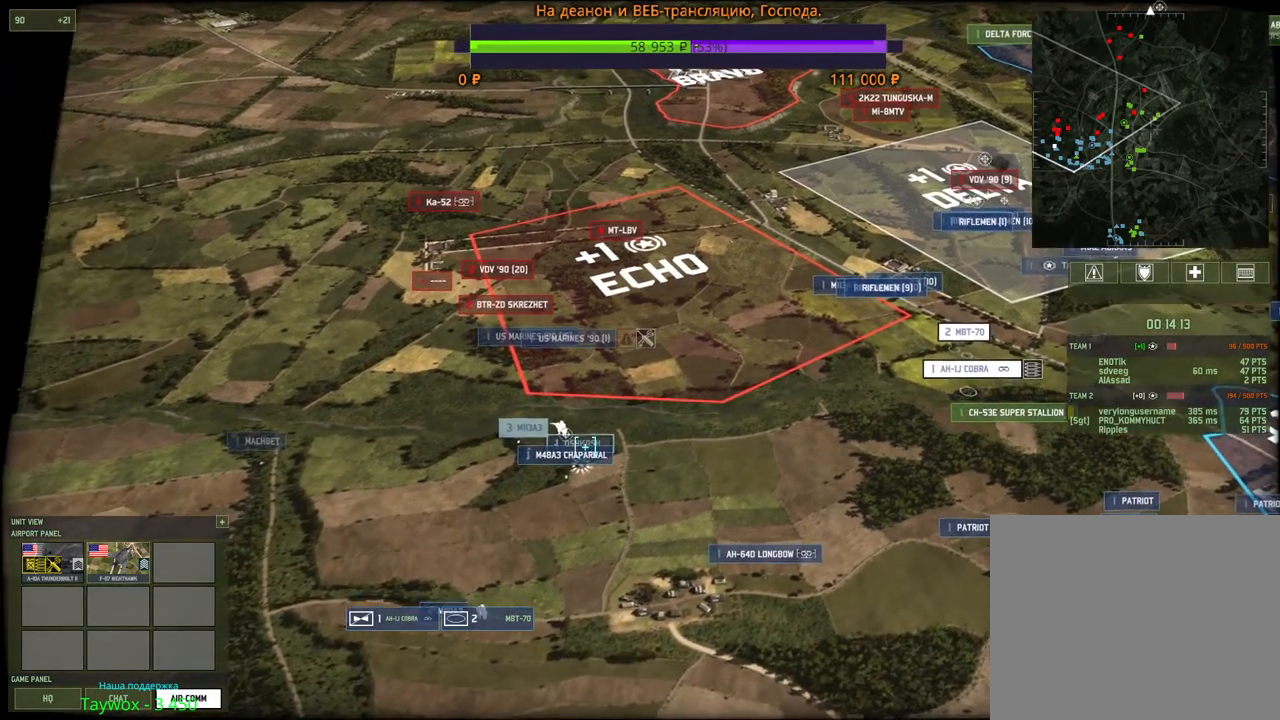
{"keys": [], "mouse": [], "events": [[200, "mouse_left", "down"], [250, "mouse_left", "up"], [350, "a", "down"], [500, "a", "up"]]}
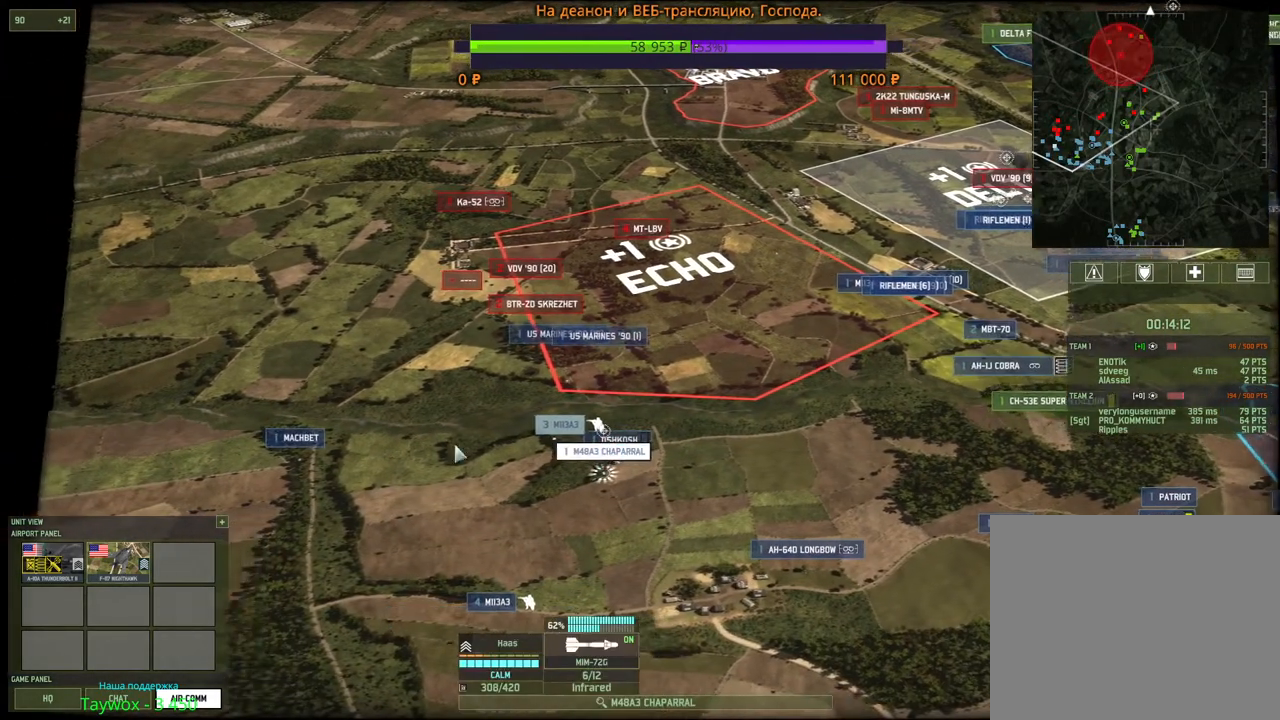
{"keys": [], "mouse": [], "events": [[133, "mouse_left", "down"], [250, "mouse_left", "up"]]}
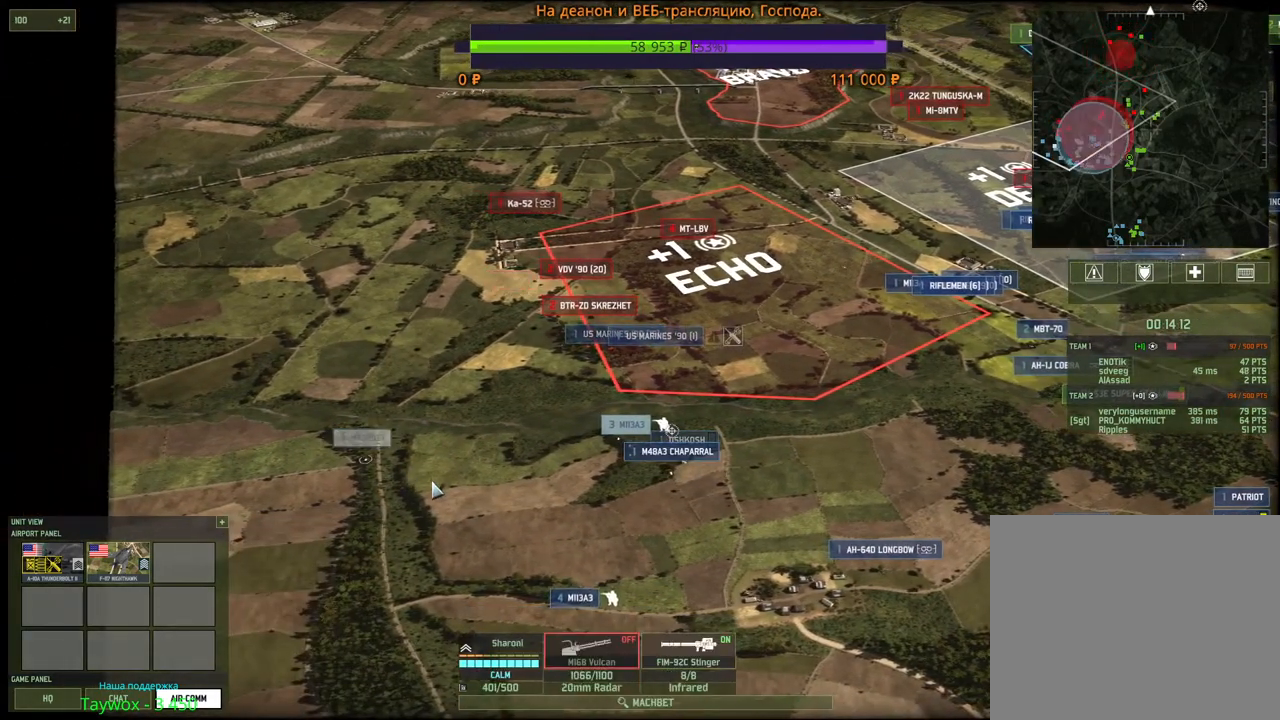
{"keys": [], "mouse": [], "events": []}
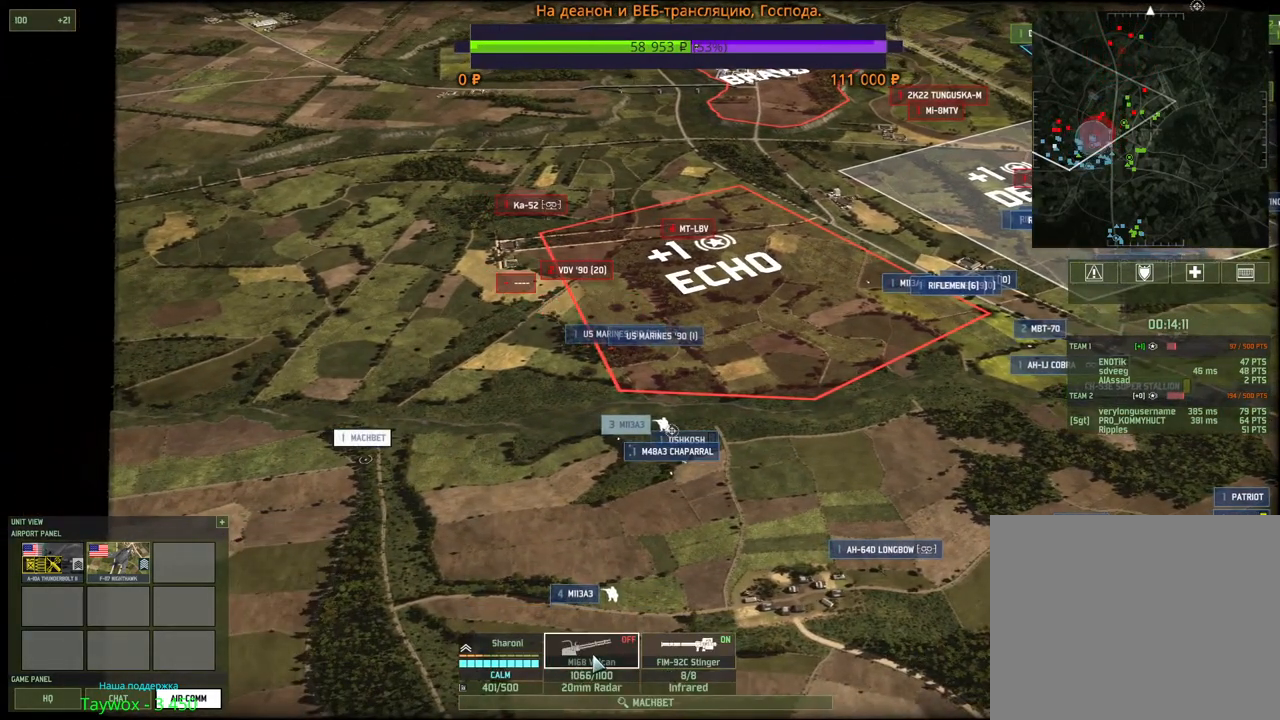
{"keys": [], "mouse": [], "events": []}
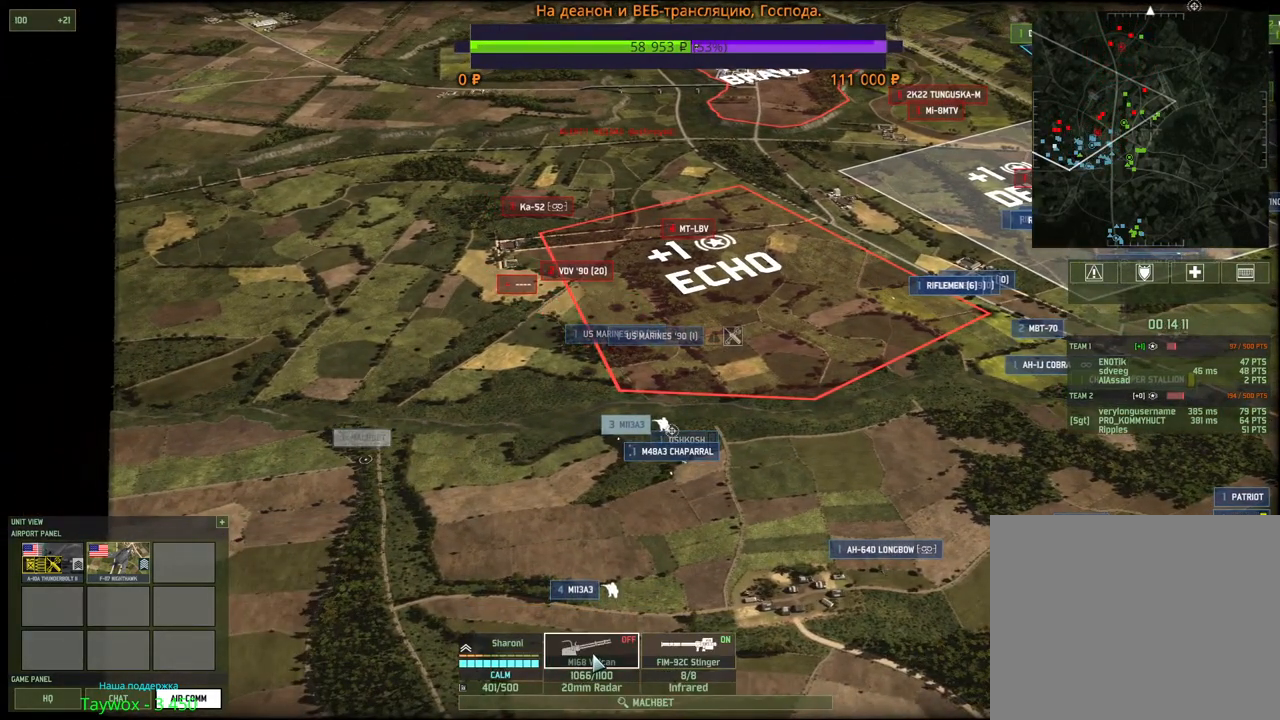
{"keys": [], "mouse": [], "events": []}
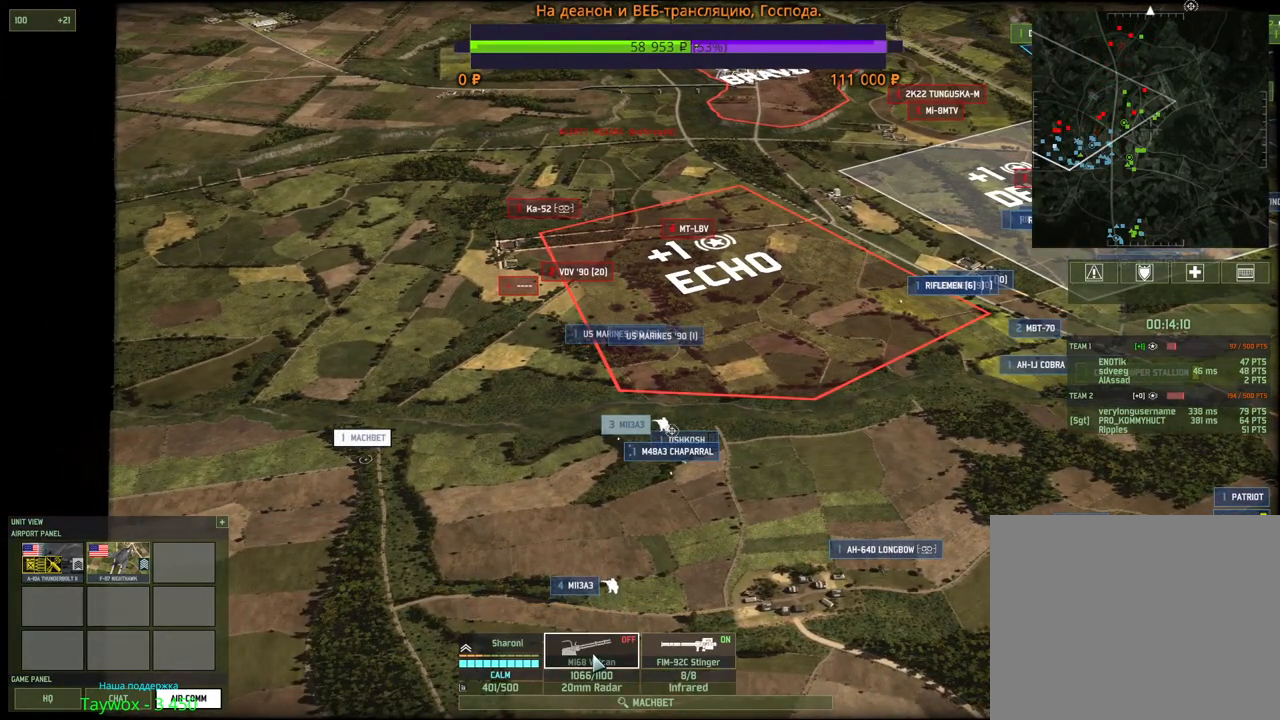
{"keys": [], "mouse": [], "events": [[133, "d", "down"], [200, "w", "down"], [300, "w", "up"], [317, "d", "up"]]}
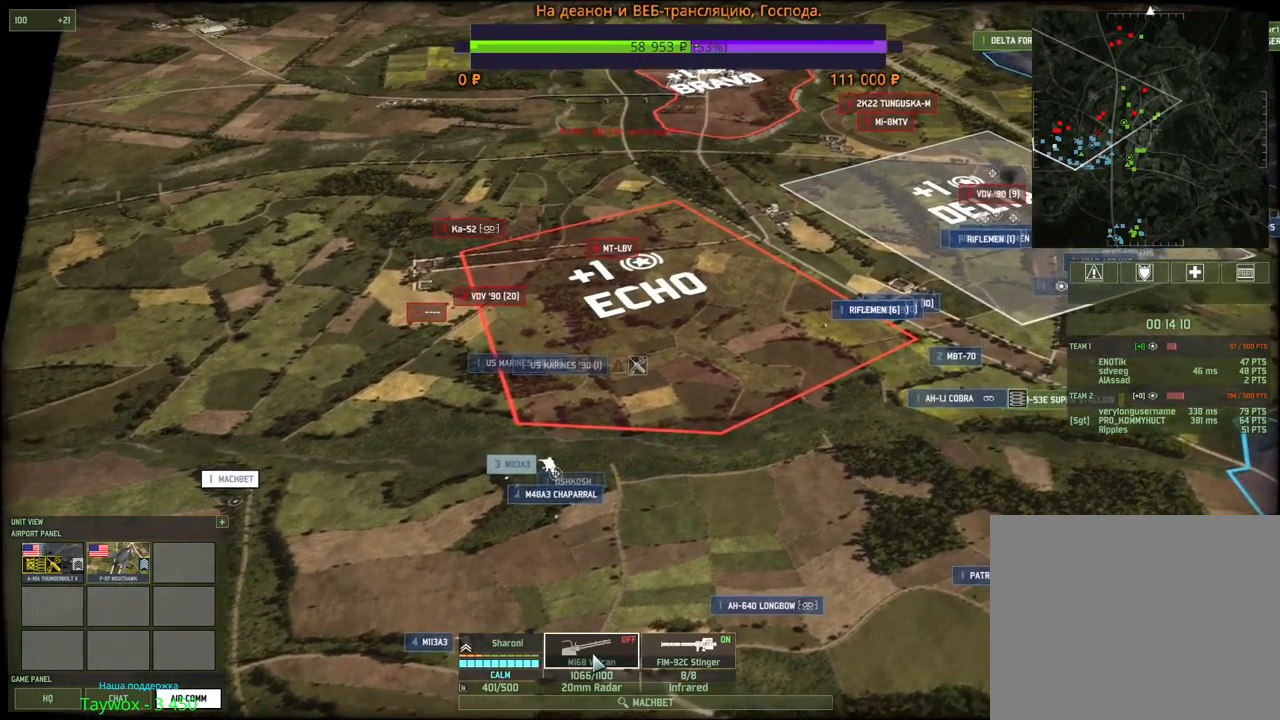
{"keys": [], "mouse": [], "events": []}
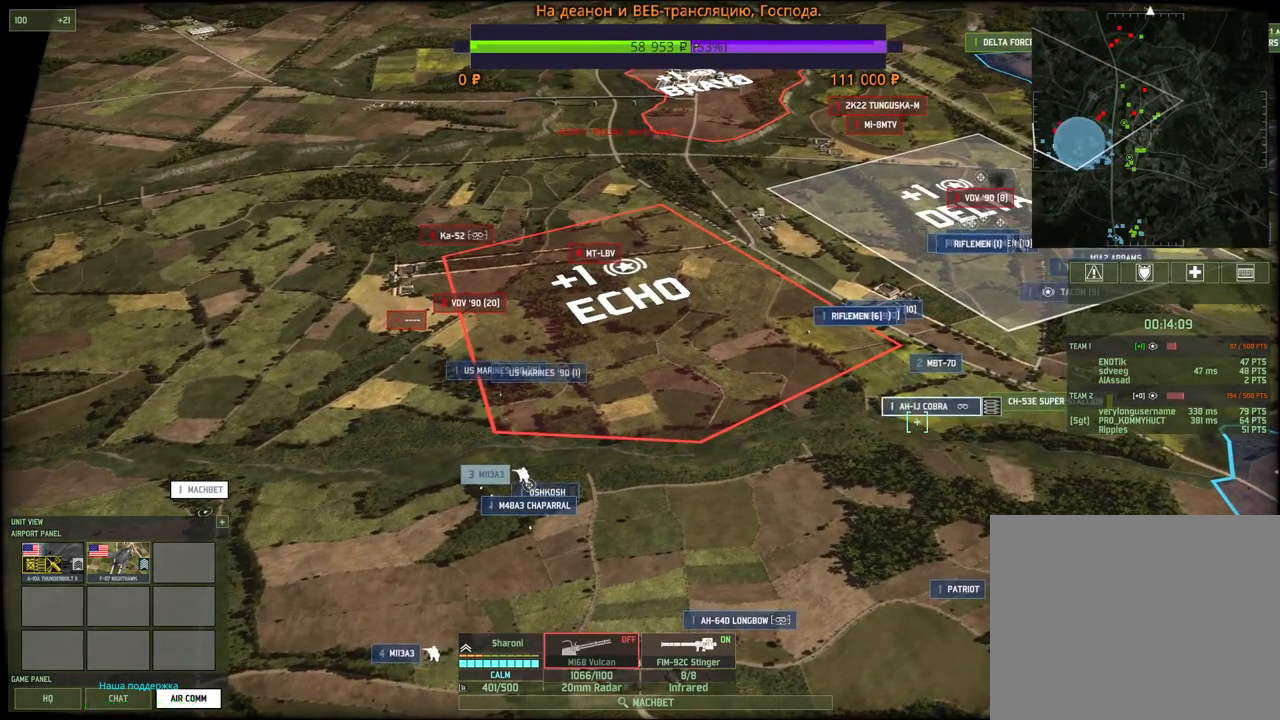
{"keys": [], "mouse": [], "events": [[17, "mouse_left", "down"], [67, "mouse_left", "up"], [200, "mouse_left", "down"], [283, "mouse_left", "up"]]}
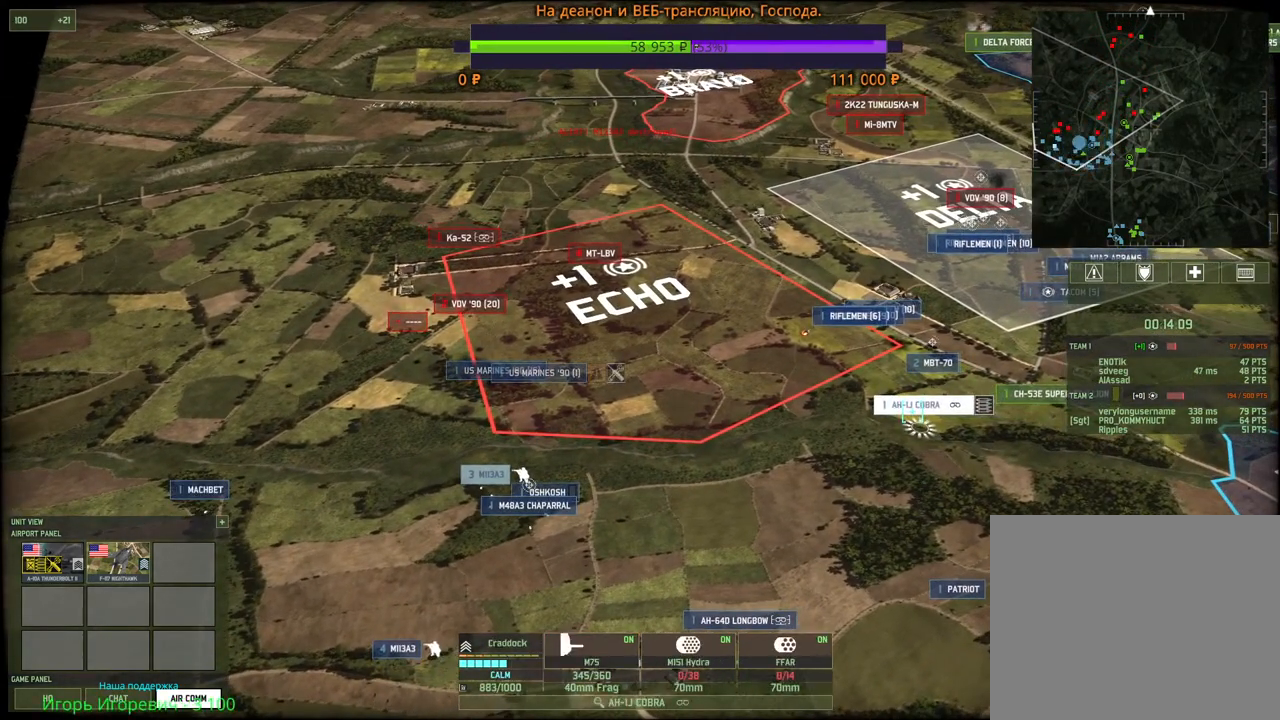
{"keys": [], "mouse": [], "events": []}
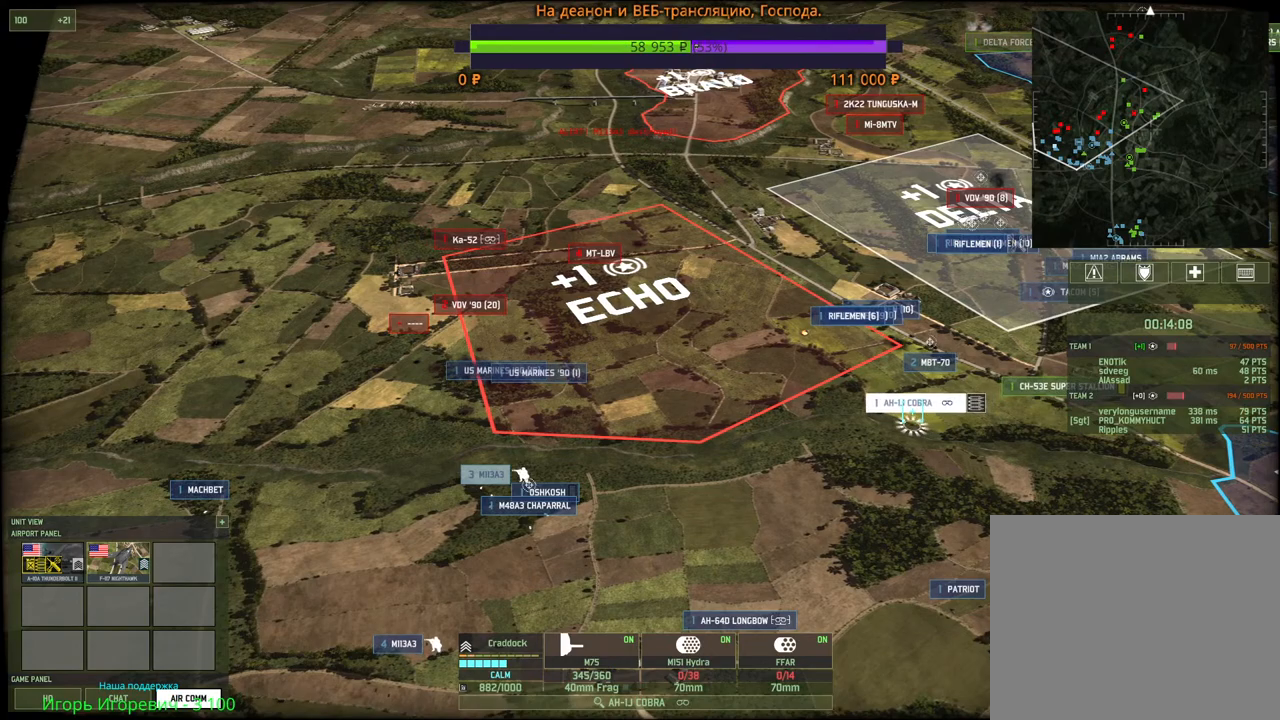
{"keys": [], "mouse": [], "events": []}
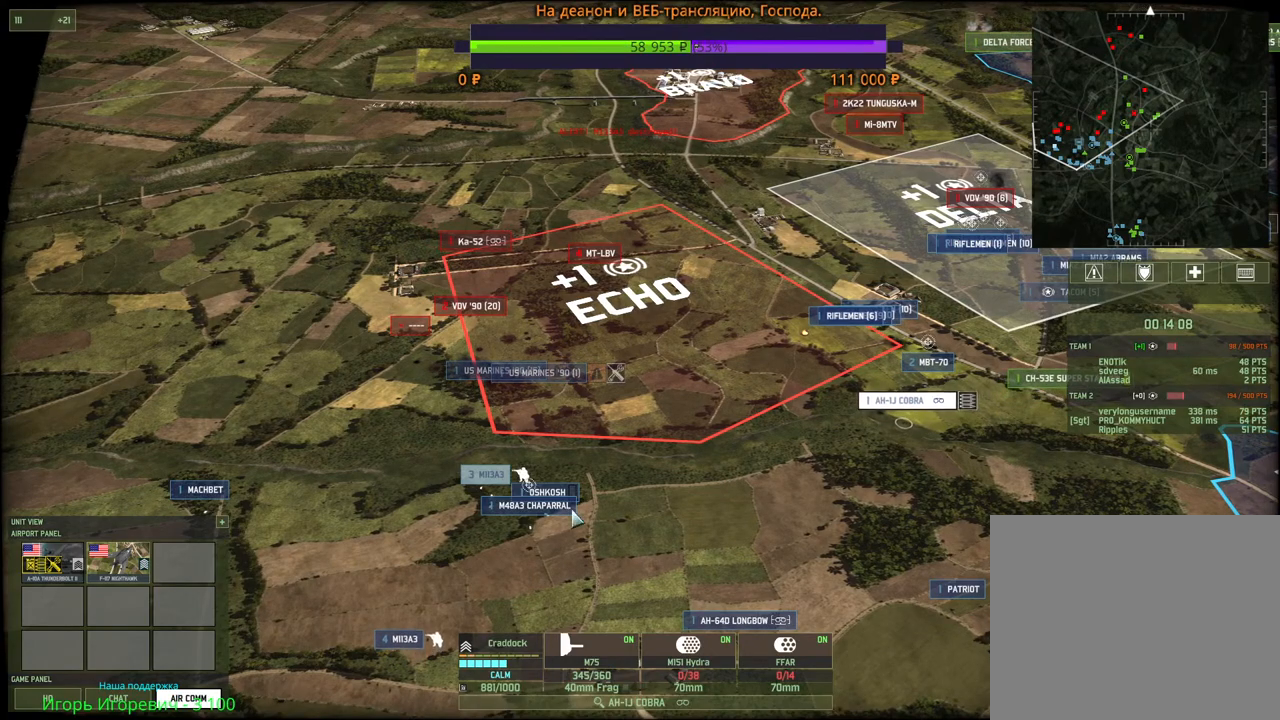
{"keys": [], "mouse": ["left"], "events": [[117, "mouse_left", "down"], [167, "mouse_left", "up"], [250, "a", "down"], [283, "s", "down"], [333, "s", "up"], [367, "a", "up"], [483, "mouse_left", "down"]]}
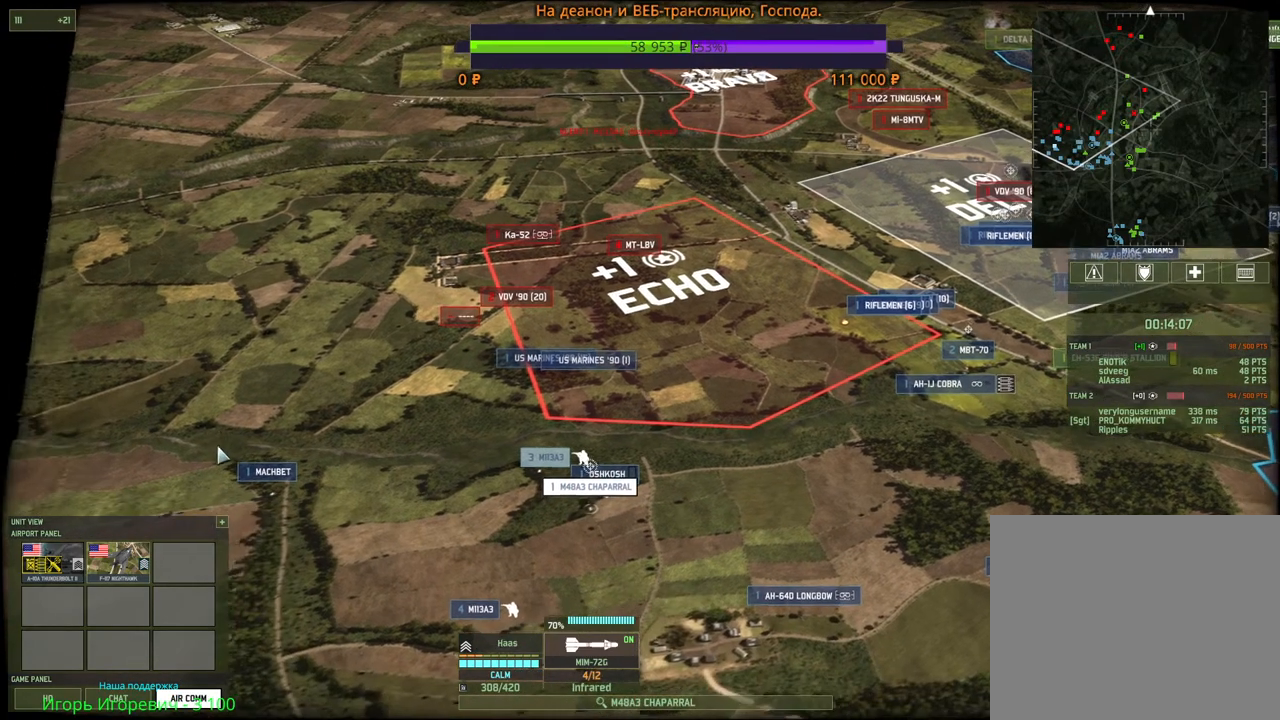
{"keys": [], "mouse": [], "events": [[83, "mouse_left", "up"]]}
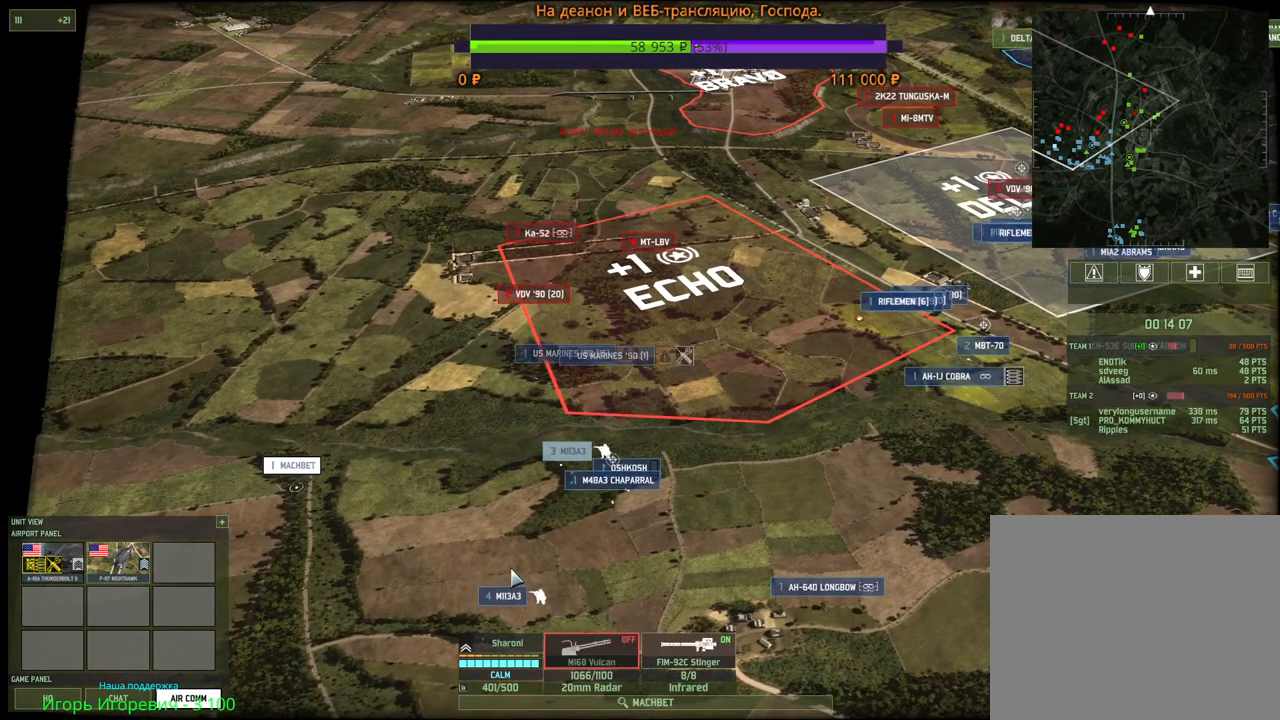
{"keys": [], "mouse": [], "events": []}